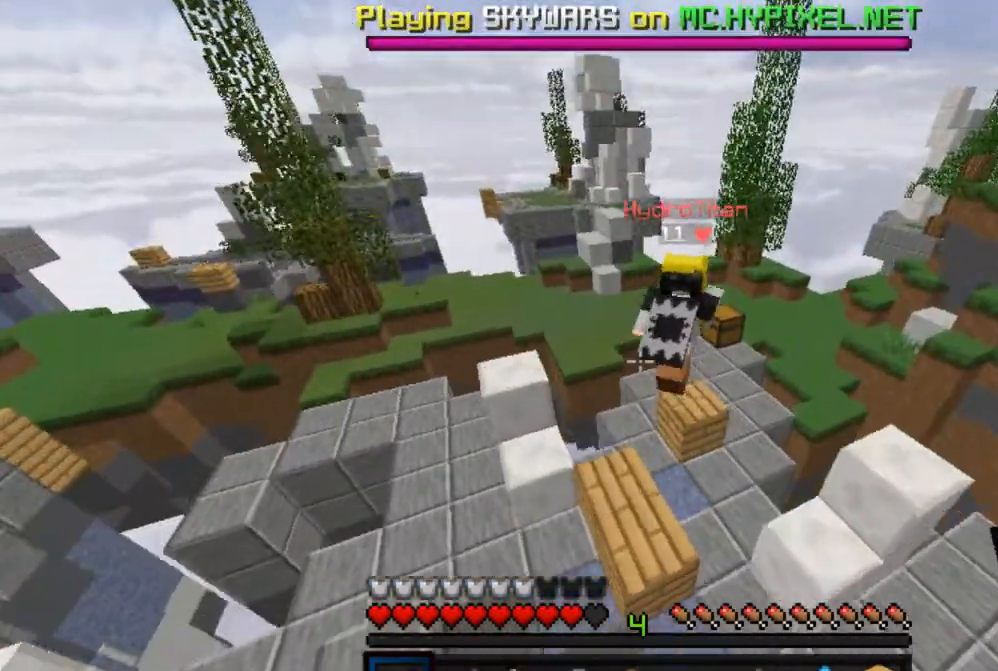
Gameplay with keyboard and mouse; each line is a JSON object with the keys and mouse buttons held at the frame after it. "events" lists presses ("down") and releases ("up") of "a", "d", "s", "w", "mouse_left" and "mouse_right" between this image and that frame as [ms after this image, input, new state], when the widget could be followed in between. "mouse_left", "mouse_right" = the "left", "right" buttons of the "mouse" list. No other keys are recorded. Fast repeated clicks can show as one long hold. Mouse movement is not recorded.
{"keys": ["s", "w"], "mouse": [], "events": [[167, "a", "up"], [500, "s", "down"]]}
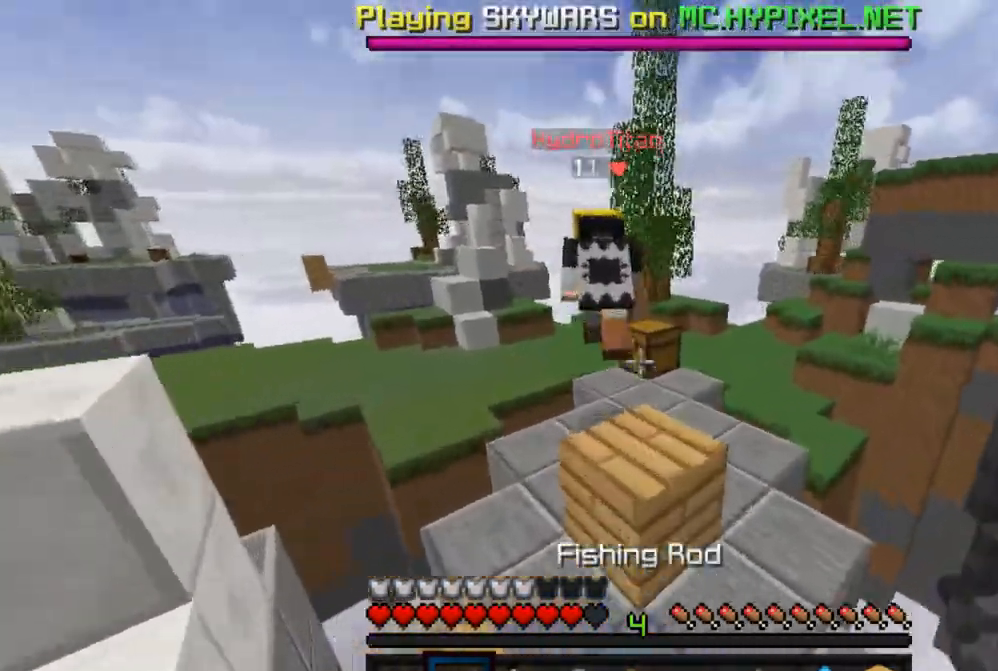
{"keys": ["d", "w"], "mouse": [], "events": [[17, "w", "up"], [250, "d", "down"], [367, "s", "up"], [400, "w", "down"]]}
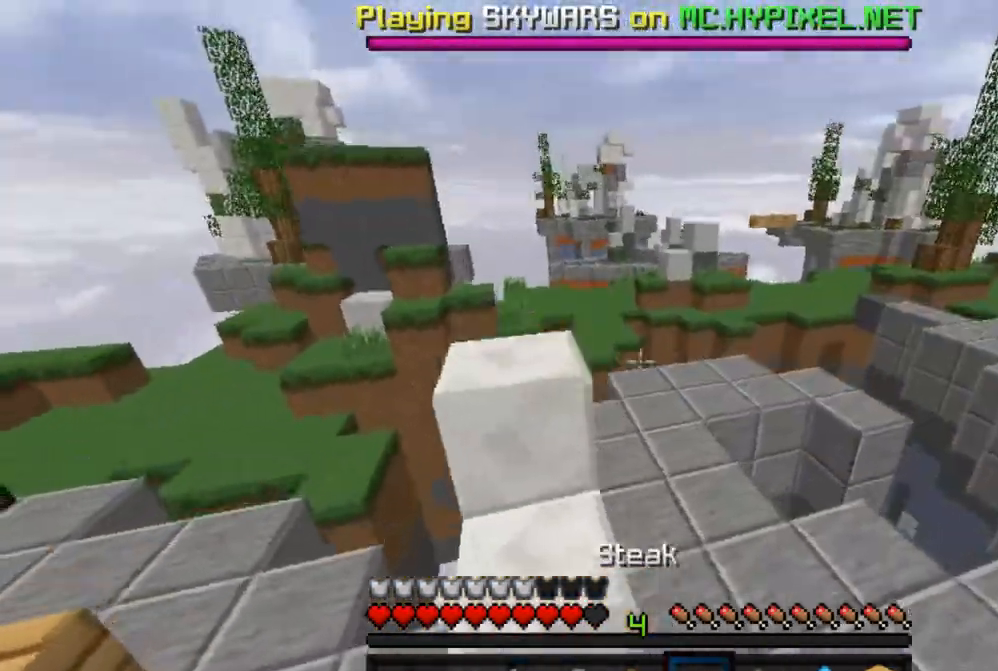
{"keys": ["a", "s"], "mouse": ["right"], "events": [[217, "w", "up"], [250, "s", "down"], [350, "a", "down"], [350, "d", "up"], [450, "mouse_right", "down"]]}
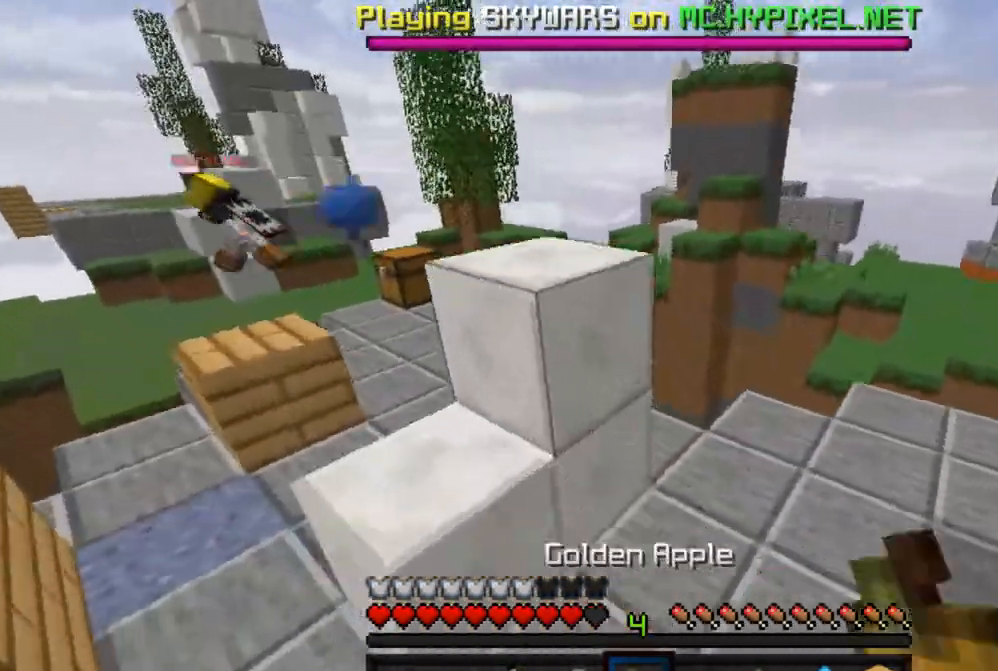
{"keys": ["a", "w"], "mouse": ["right"], "events": [[217, "s", "up"], [300, "w", "down"]]}
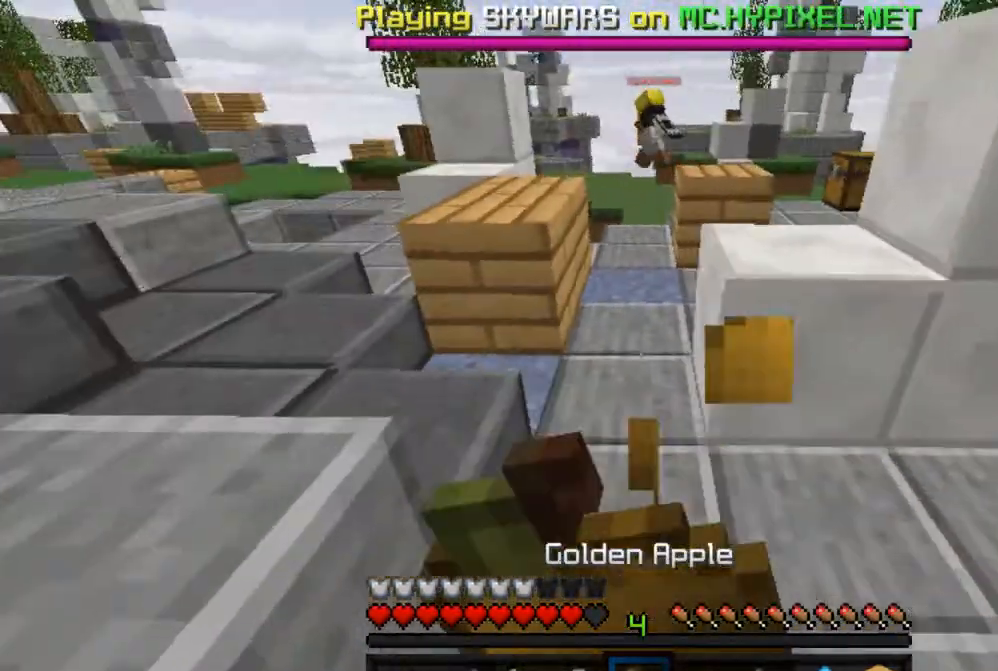
{"keys": ["w"], "mouse": ["right"], "events": [[350, "a", "up"]]}
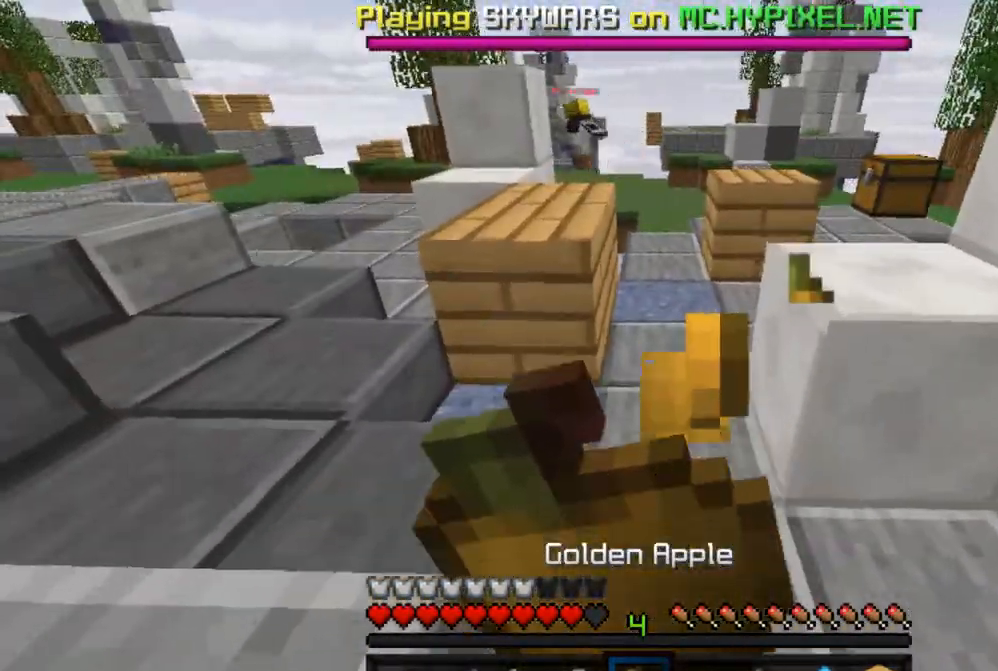
{"keys": ["w"], "mouse": ["right"], "events": [[150, "d", "down"], [400, "d", "up"]]}
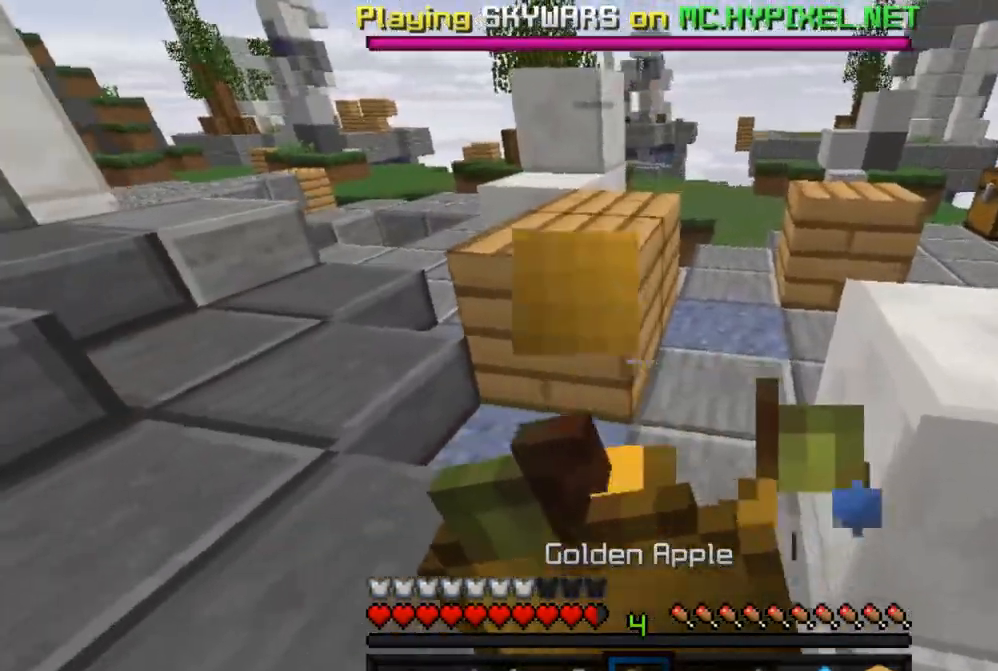
{"keys": ["w"], "mouse": [], "events": [[100, "mouse_left", "down"], [350, "mouse_right", "up"], [433, "mouse_left", "up"]]}
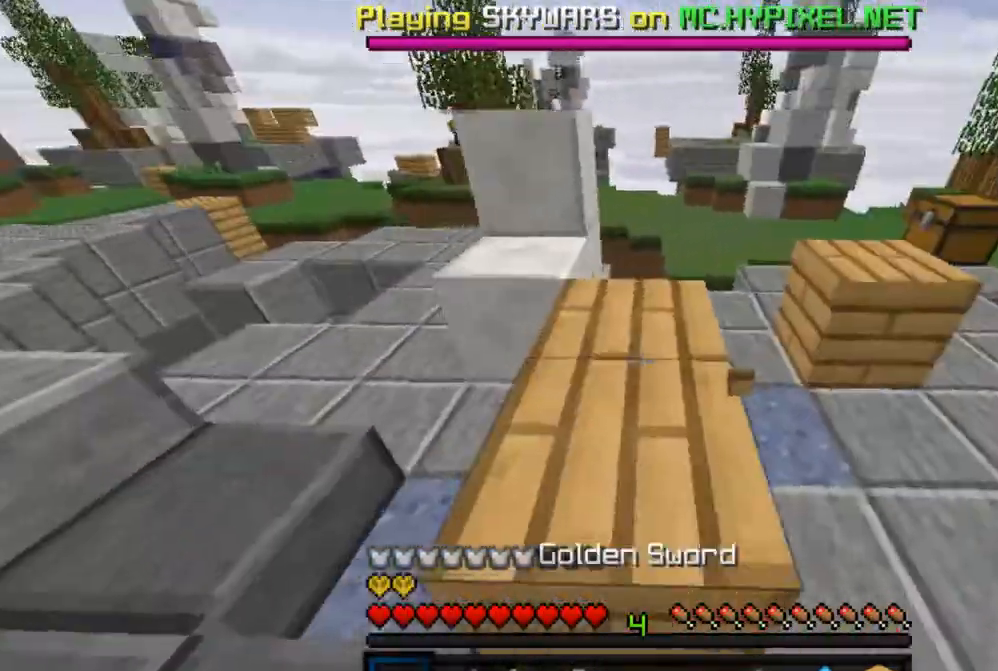
{"keys": ["d", "w"], "mouse": [], "events": [[17, "d", "down"]]}
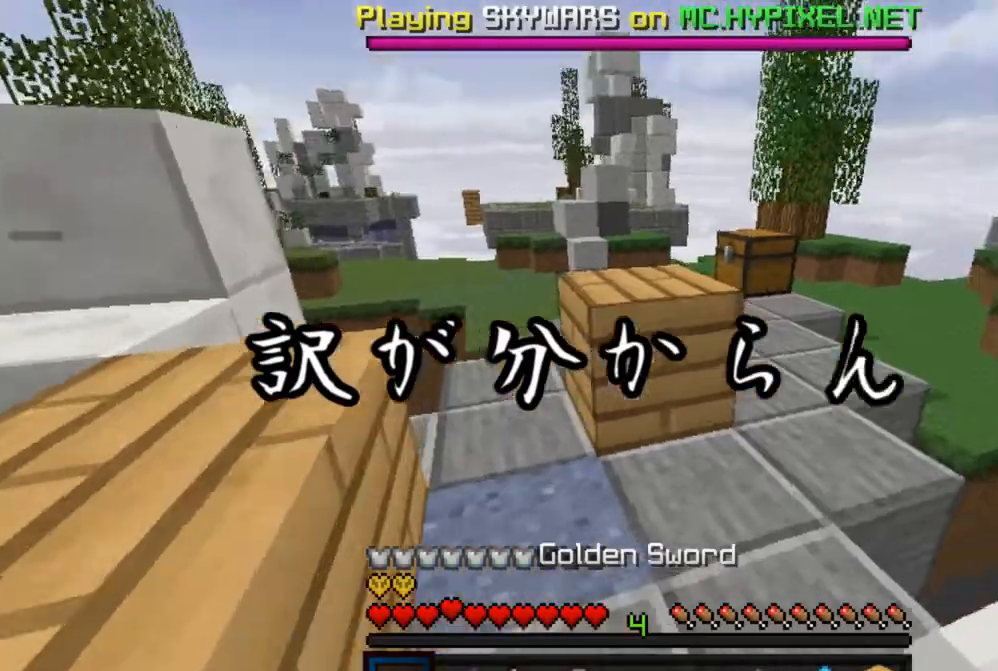
{"keys": ["w"], "mouse": ["right"], "events": [[33, "d", "up"], [500, "mouse_right", "down"]]}
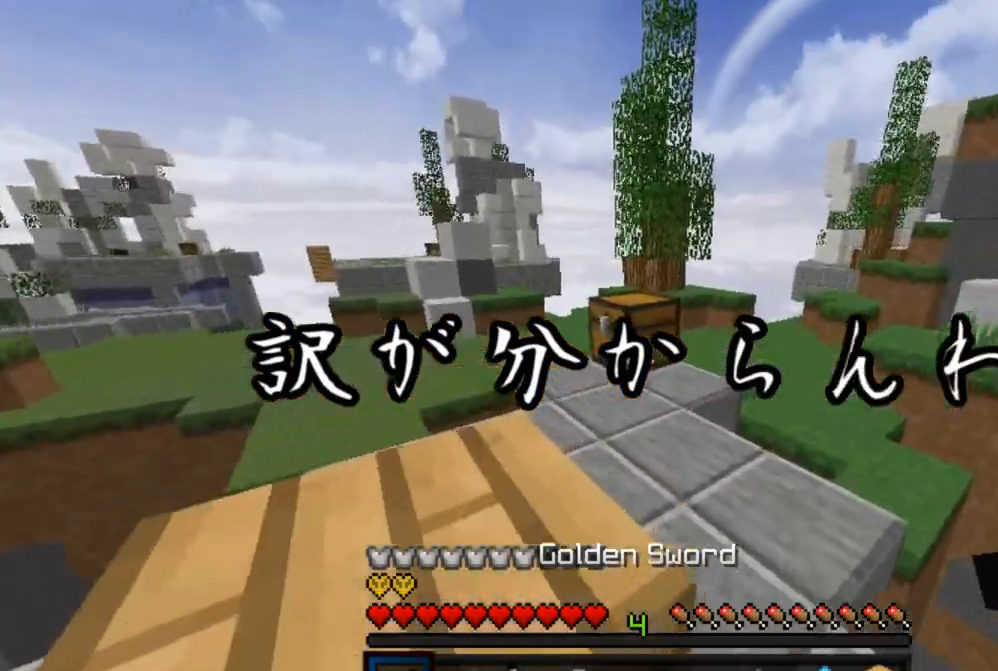
{"keys": ["d"], "mouse": [], "events": [[17, "w", "up"], [83, "s", "down"], [150, "a", "down"], [167, "mouse_right", "up"], [400, "a", "up"], [433, "d", "down"], [500, "s", "up"]]}
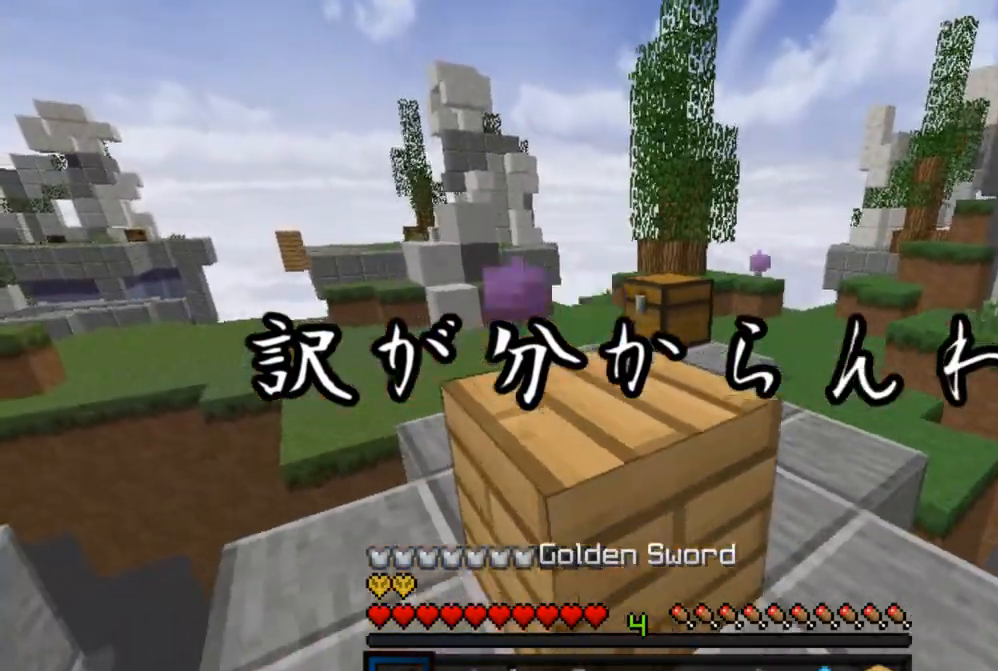
{"keys": [], "mouse": []}
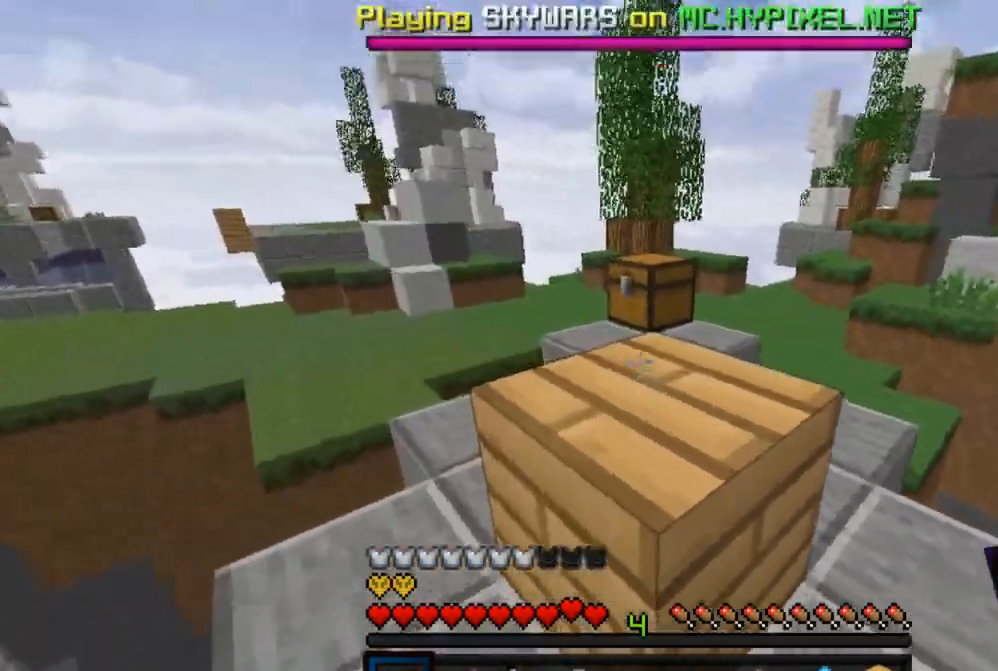
{"keys": ["w"], "mouse": [], "events": [[133, "w", "down"]]}
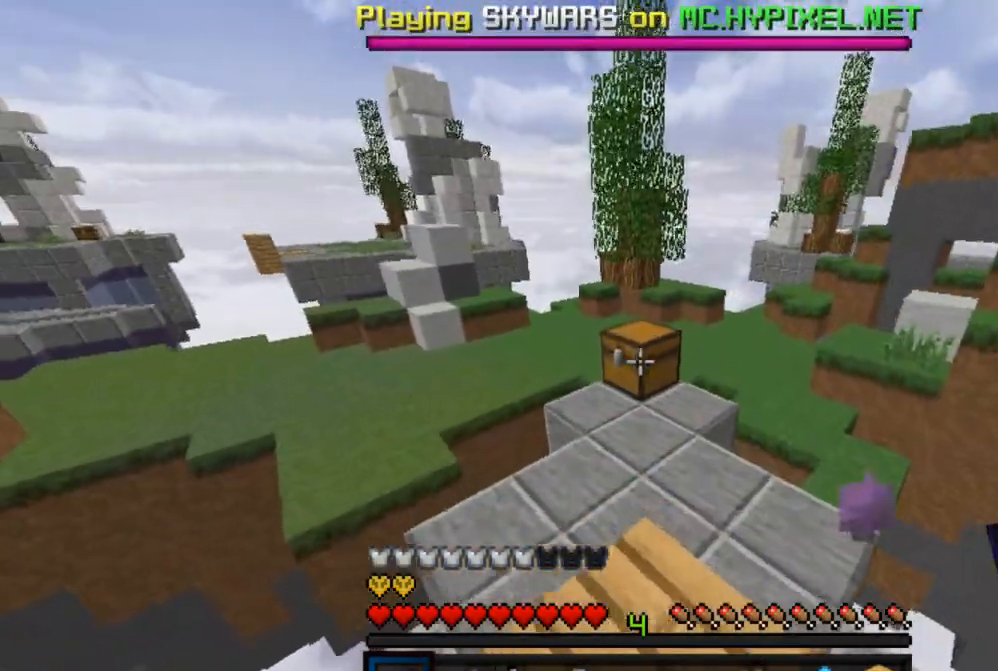
{"keys": ["s"], "mouse": [], "events": [[83, "mouse_right", "down"], [100, "s", "down"], [100, "w", "up"], [217, "mouse_right", "up"]]}
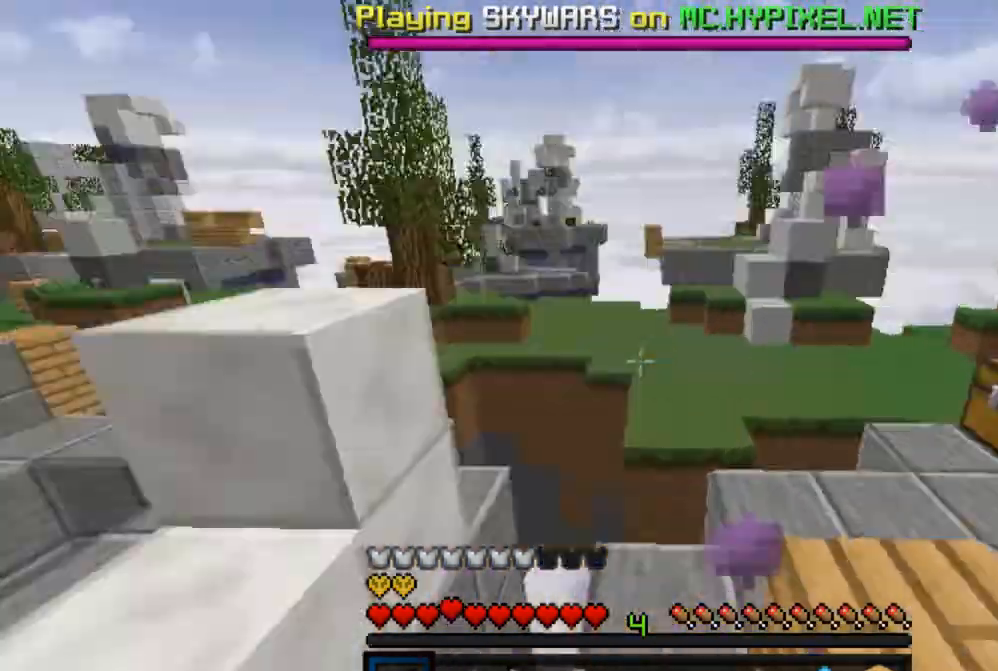
{"keys": [], "mouse": [], "events": [[167, "s", "up"]]}
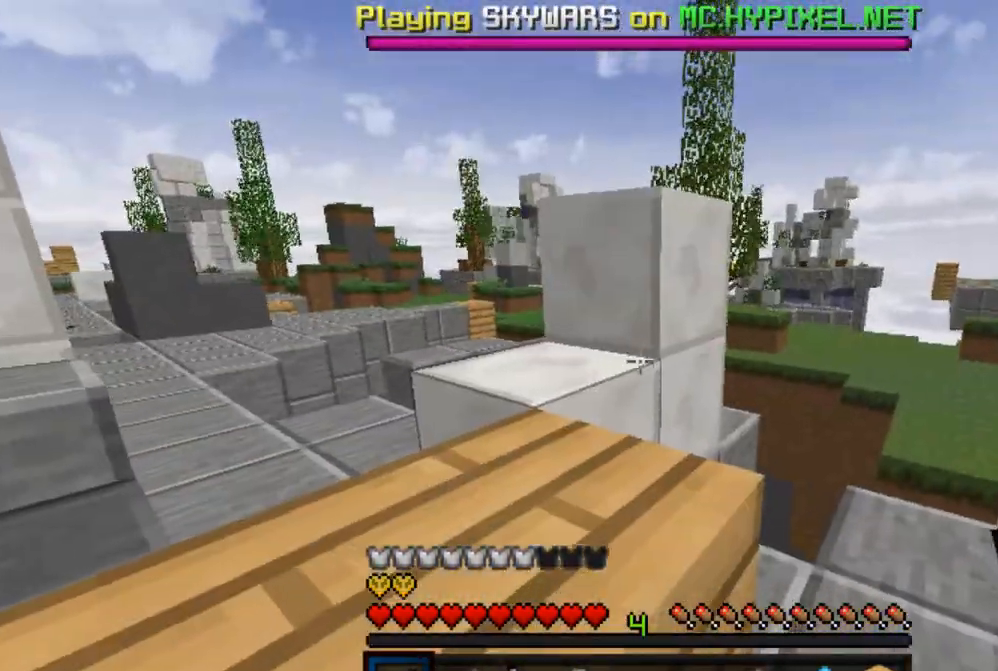
{"keys": ["d", "w"], "mouse": [], "events": [[50, "s", "down"], [267, "s", "up"], [433, "d", "down"], [433, "w", "down"]]}
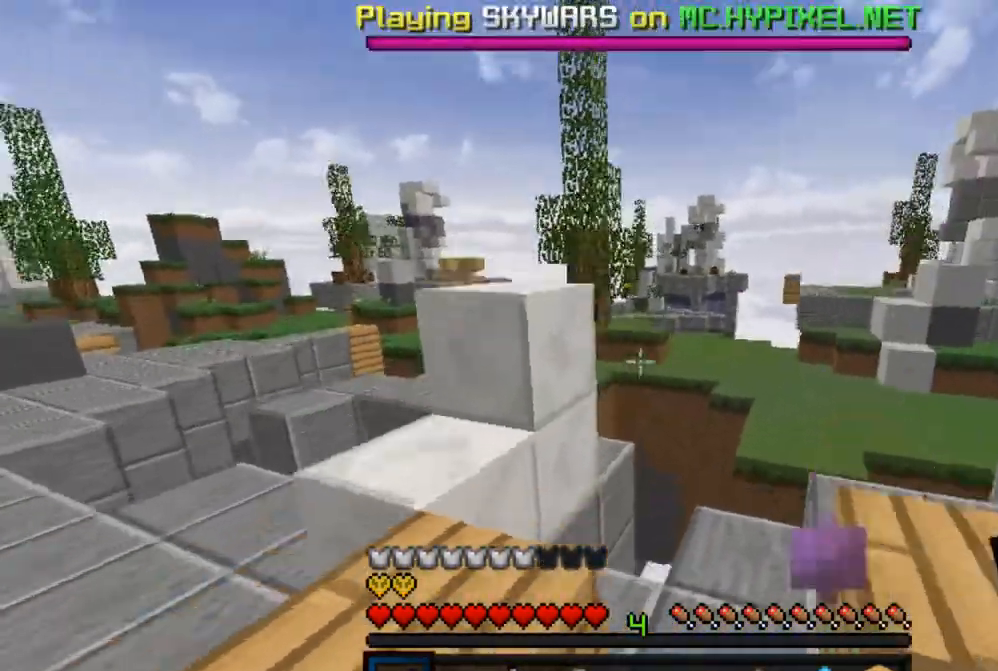
{"keys": ["d", "s"], "mouse": []}
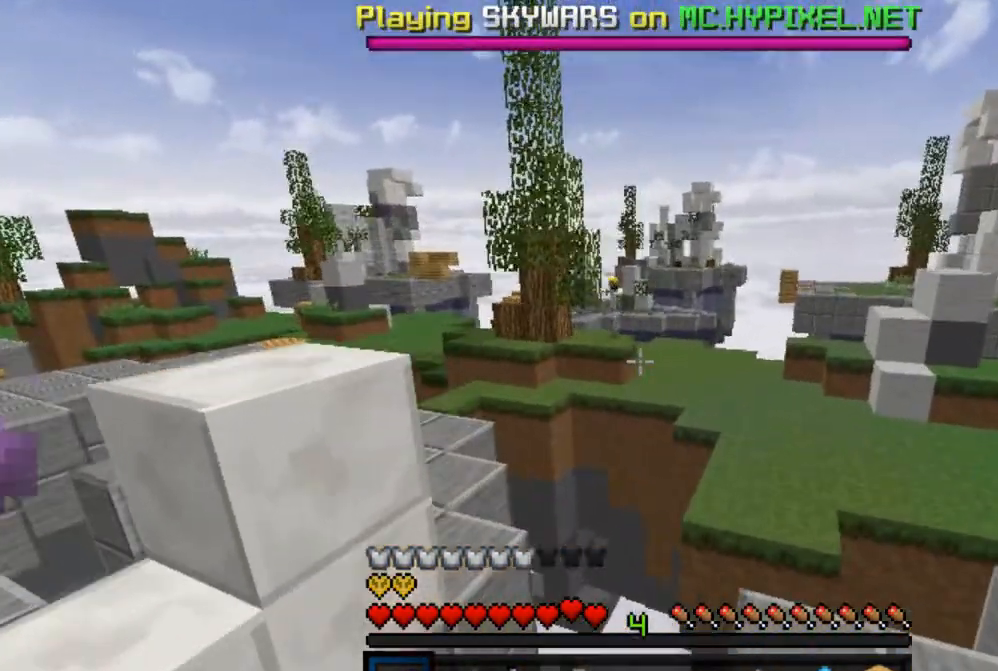
{"keys": ["w"], "mouse": []}
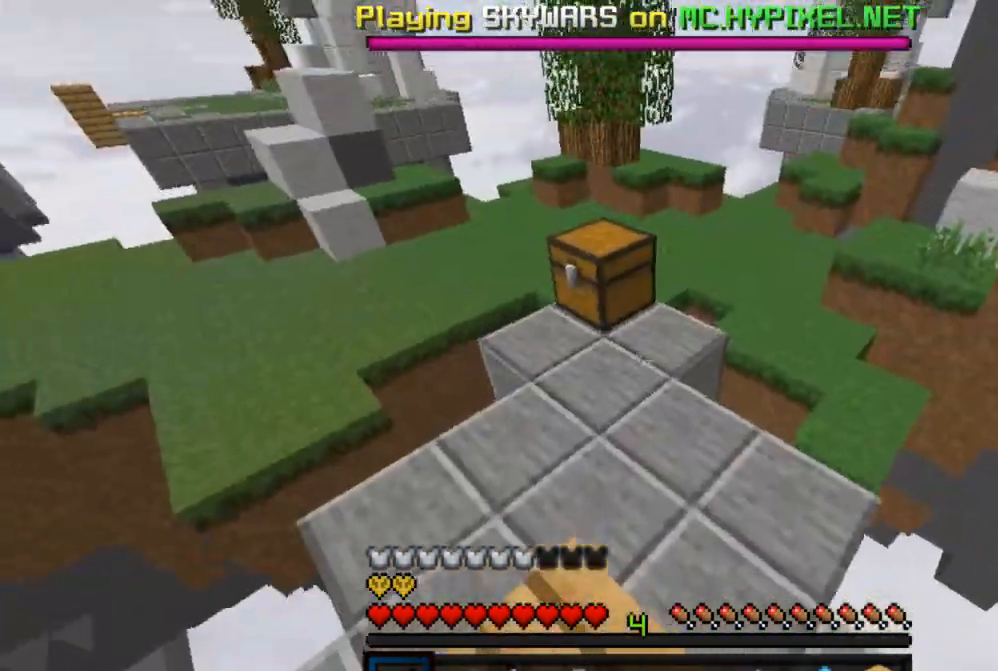
{"keys": ["w"], "mouse": [], "events": [[233, "a", "down"], [500, "a", "up"]]}
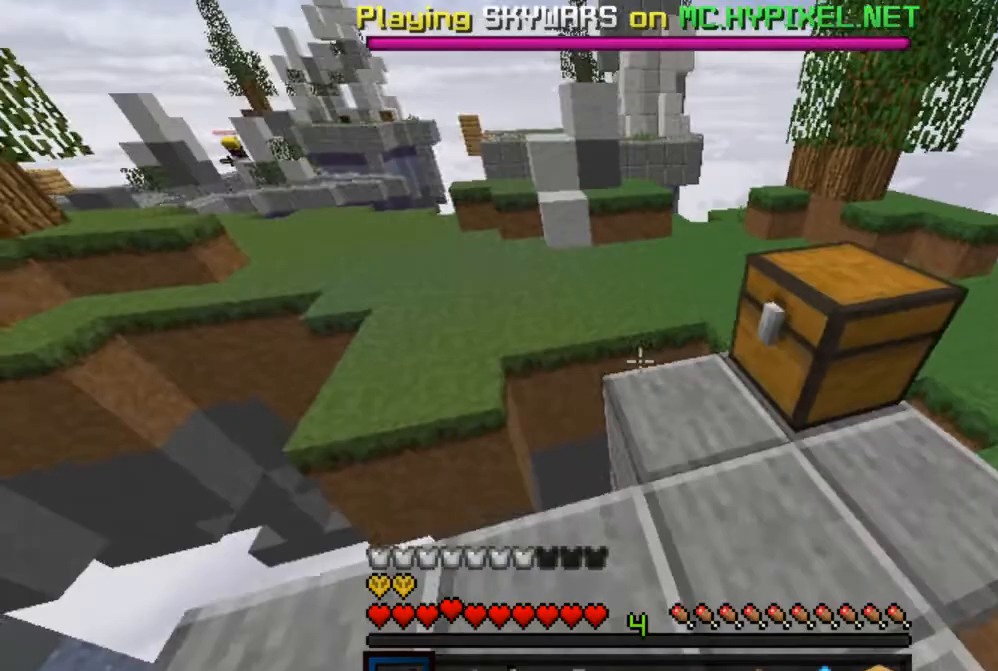
{"keys": ["w"], "mouse": [], "events": []}
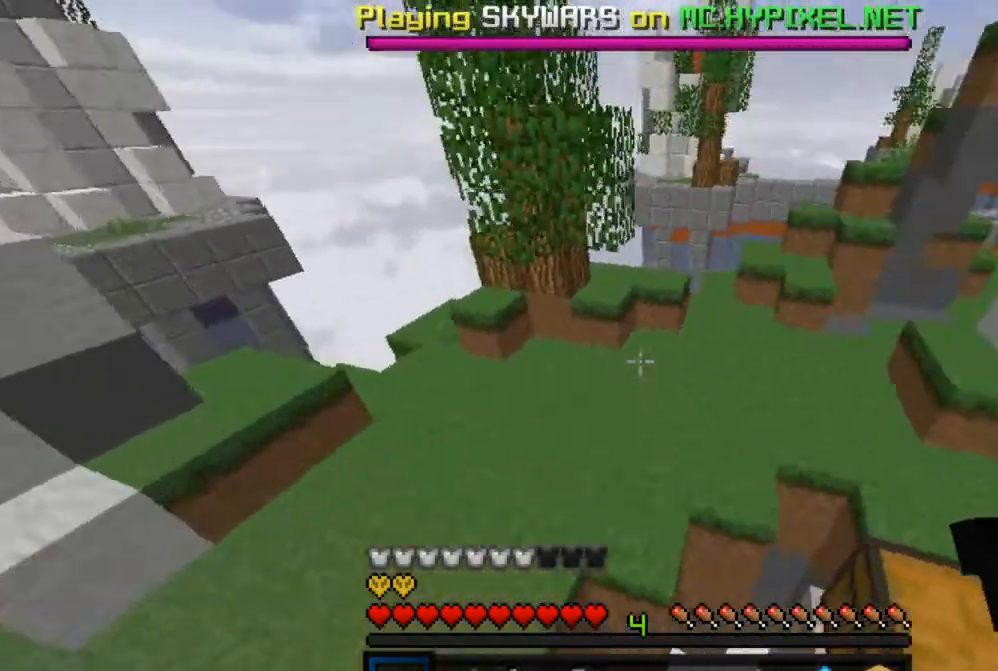
{"keys": ["a"], "mouse": [], "events": [[33, "a", "down"], [500, "w", "up"]]}
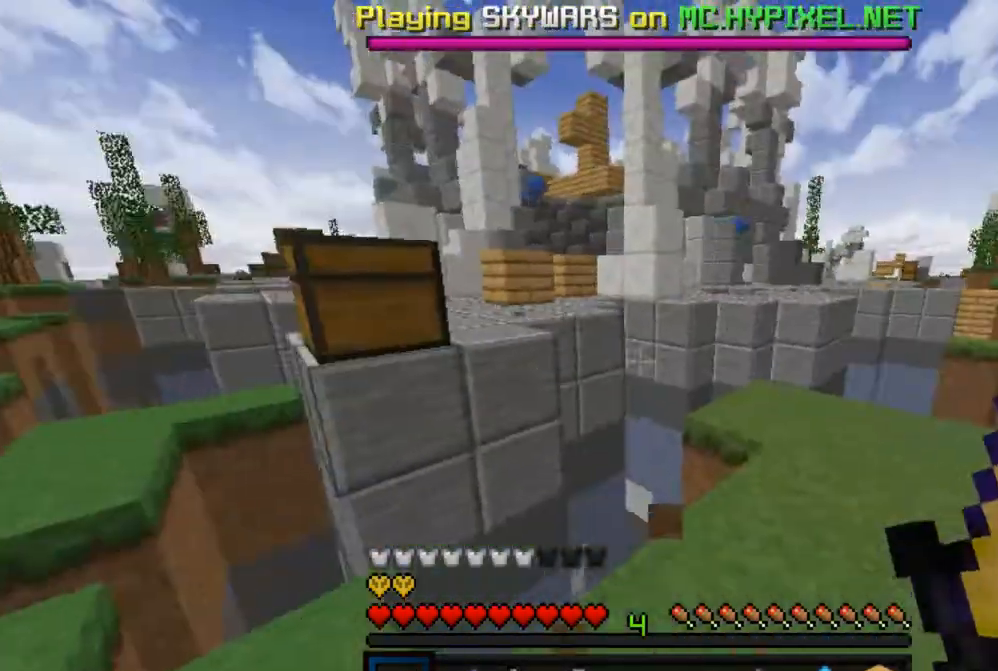
{"keys": ["s"], "mouse": [], "events": [[50, "s", "down"], [133, "a", "up"], [300, "a", "down"], [467, "a", "up"]]}
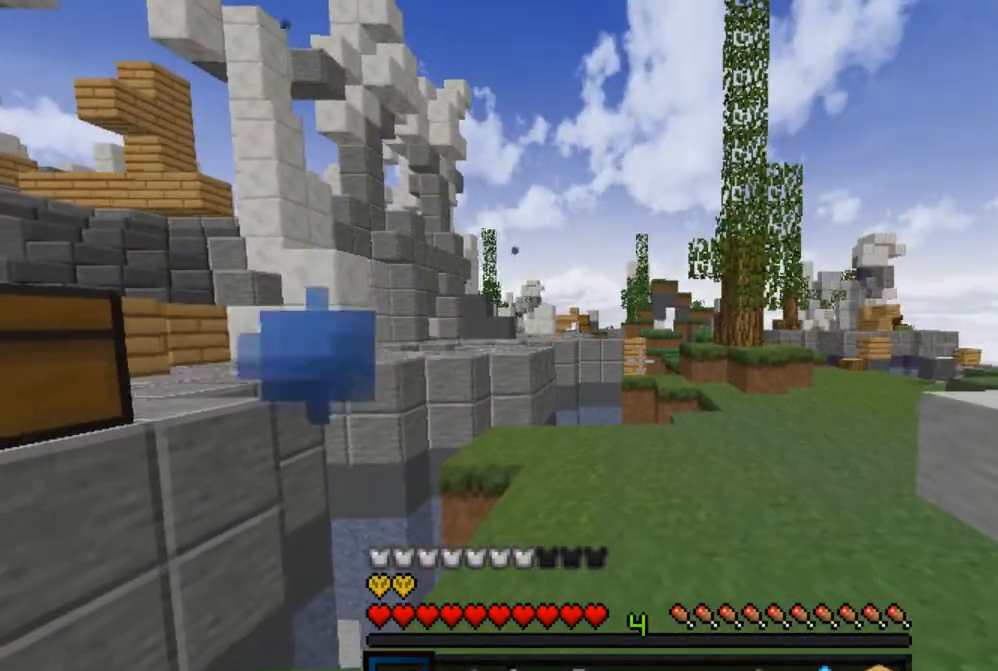
{"keys": [], "mouse": [], "events": [[33, "s", "up"]]}
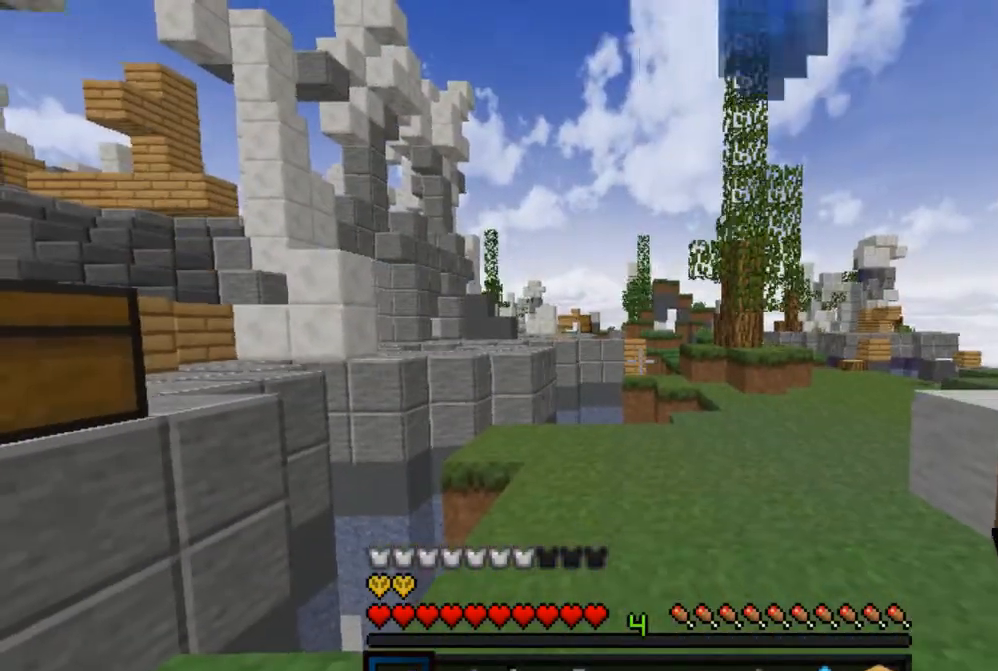
{"keys": [], "mouse": [], "events": [[50, "a", "down"], [233, "a", "up"]]}
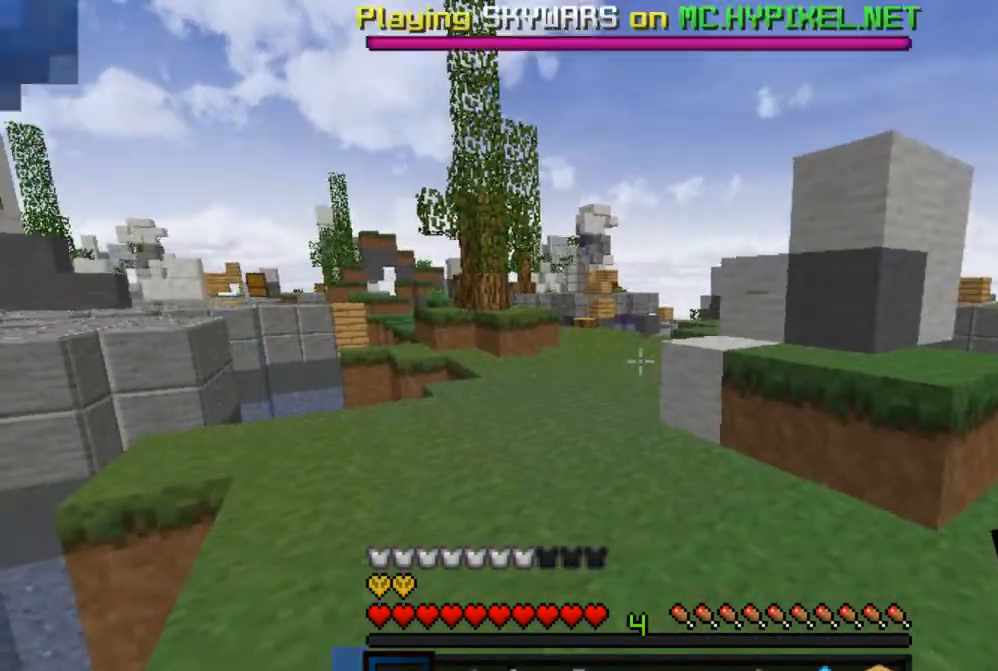
{"keys": [], "mouse": [], "events": []}